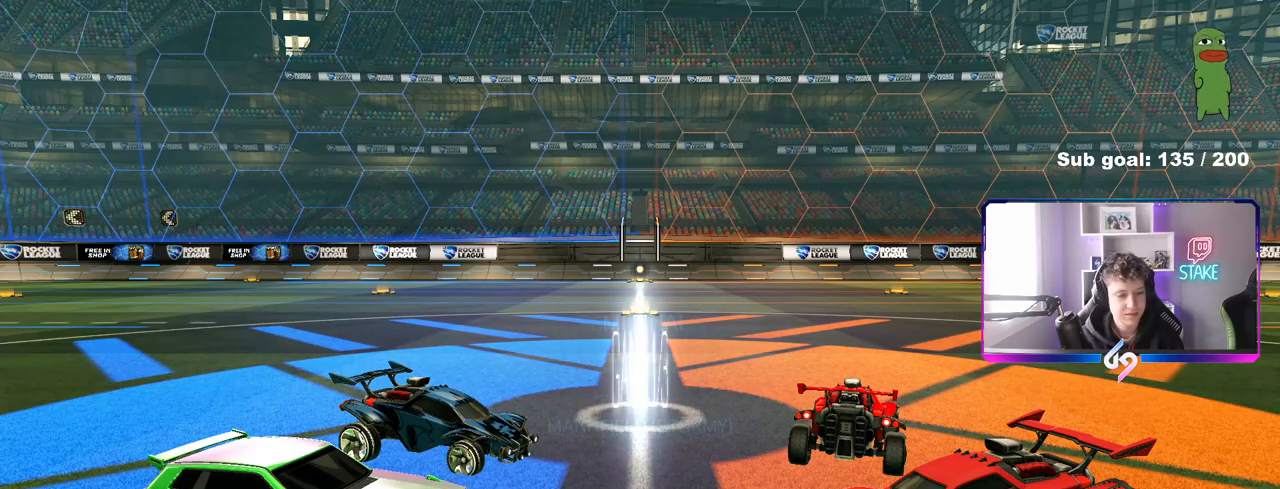
Gameplay with keyboard and mouse; each line is a JSON object with the keys and mouse buttons held at the frame after it. "events" lists presses ("down") and releases ("up") of "1", "2", "3", "4", "5", "a", "alt", "c", "caps_lock", "ctrl", "d", "e", "f", "g", "q", "r", "s", "shift", "space", "t", "tab", "v", "w", "x", "z", "mouse_left", "mouse_wheel" and "mouse_right" between this image and that frame as [ms after this image, input, new state], when the widget could be followed in between. "mouse_left", "mouse_wheel", "mouse_right" = the "left", "wheel", "right" buttons of the "mouse" list. No other keys are recorded. "wheel" means that the mouse wheel is clicked or scrolled. "mouse_move" is the direction in which the mouse moves at that frame (one of eight, or "still"), when it could be read.
{"keys": [], "mouse": [], "mouse_move": "up", "events": []}
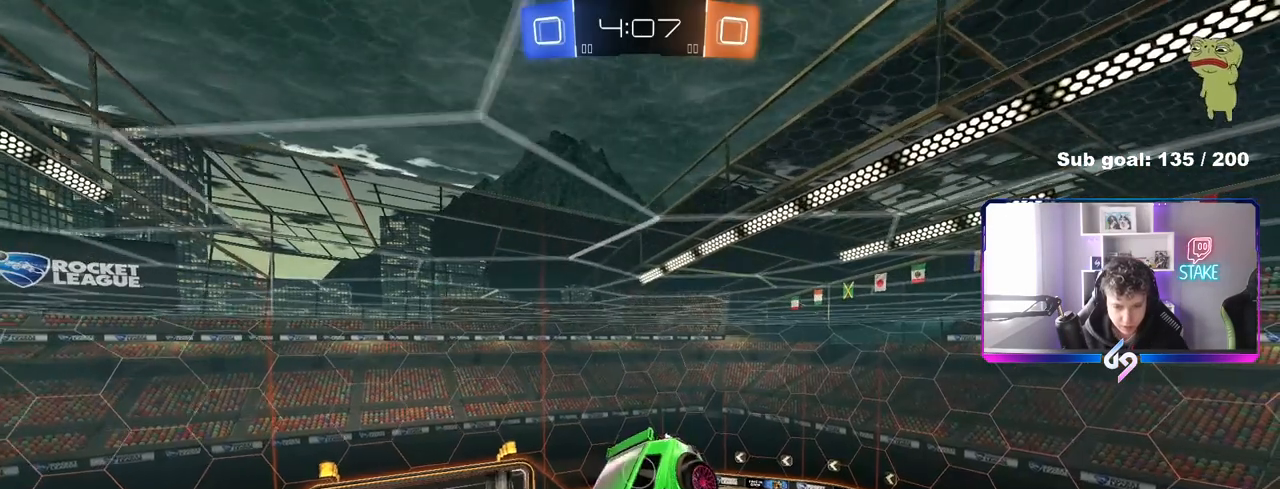
{"keys": ["space", "w"], "mouse": [], "mouse_move": "still", "events": [[433, "space", "down"], [483, "w", "down"]]}
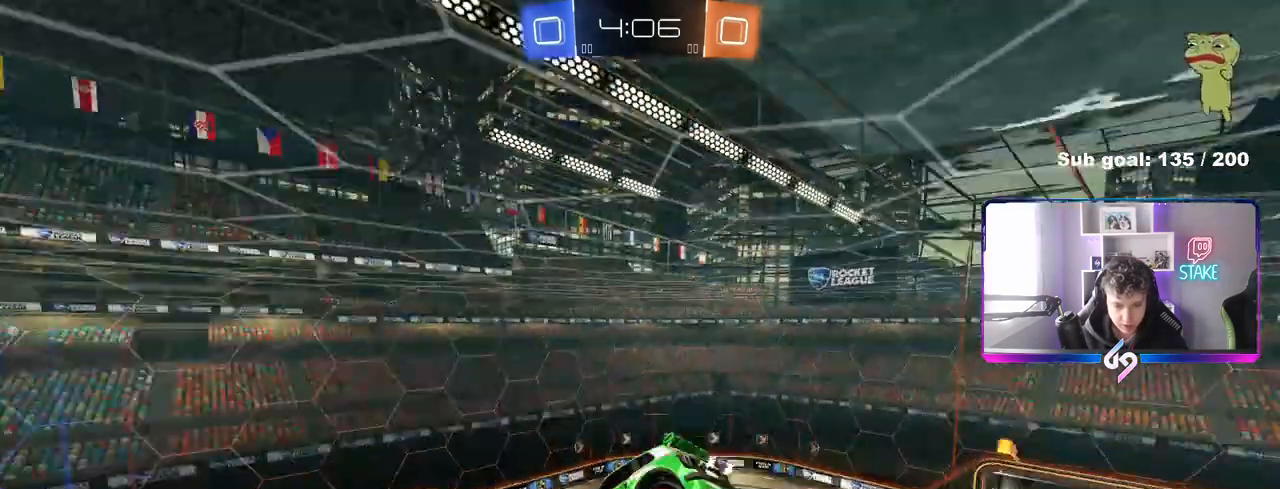
{"keys": [], "mouse": ["left"], "mouse_move": "still", "events": [[67, "a", "down"], [67, "space", "up"], [167, "w", "up"], [217, "a", "up"], [450, "mouse_left", "down"]]}
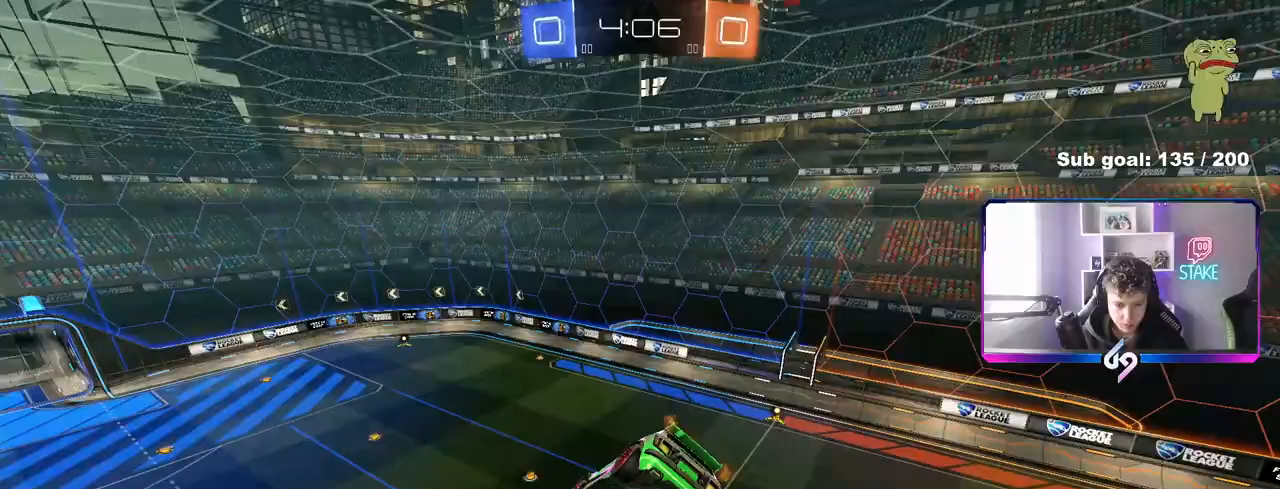
{"keys": ["d", "space"], "mouse": [], "mouse_move": "still", "events": [[83, "s", "down"], [183, "a", "down"], [233, "shift", "down"], [367, "a", "up"], [367, "s", "up"], [367, "shift", "up"], [367, "space", "down"], [467, "d", "down"], [467, "mouse_left", "up"]]}
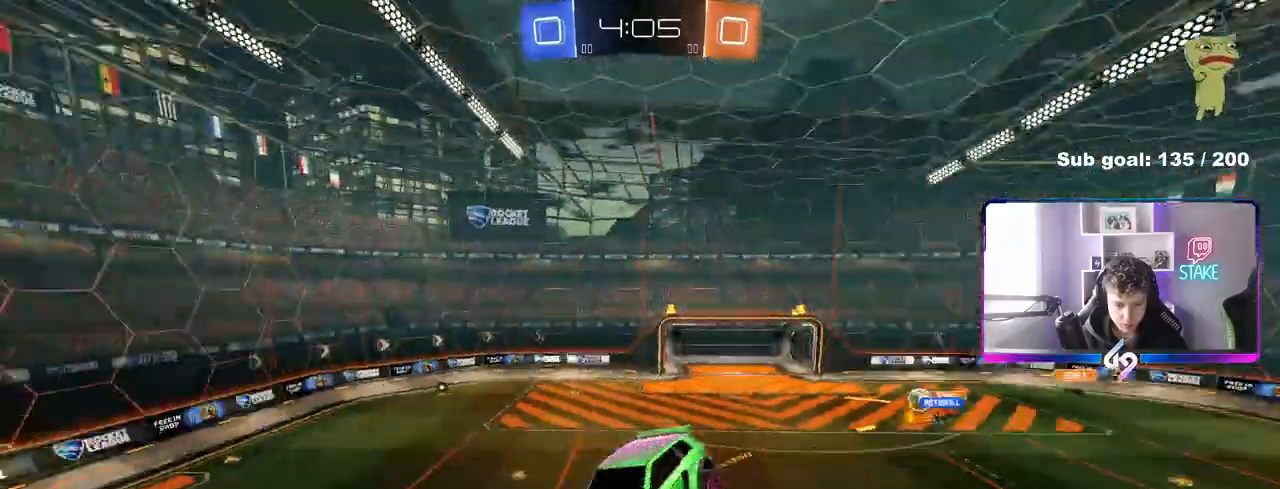
{"keys": [], "mouse": [], "mouse_move": "still", "events": [[17, "space", "up"], [50, "d", "up"]]}
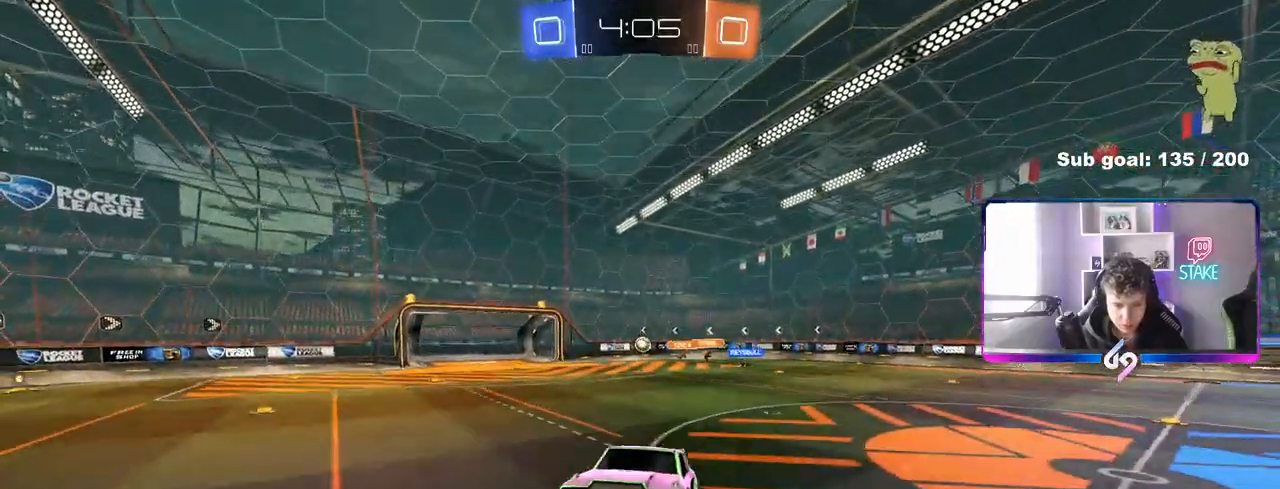
{"keys": ["w"], "mouse": [], "mouse_move": "still", "events": [[33, "w", "down"], [117, "d", "down"], [500, "d", "up"]]}
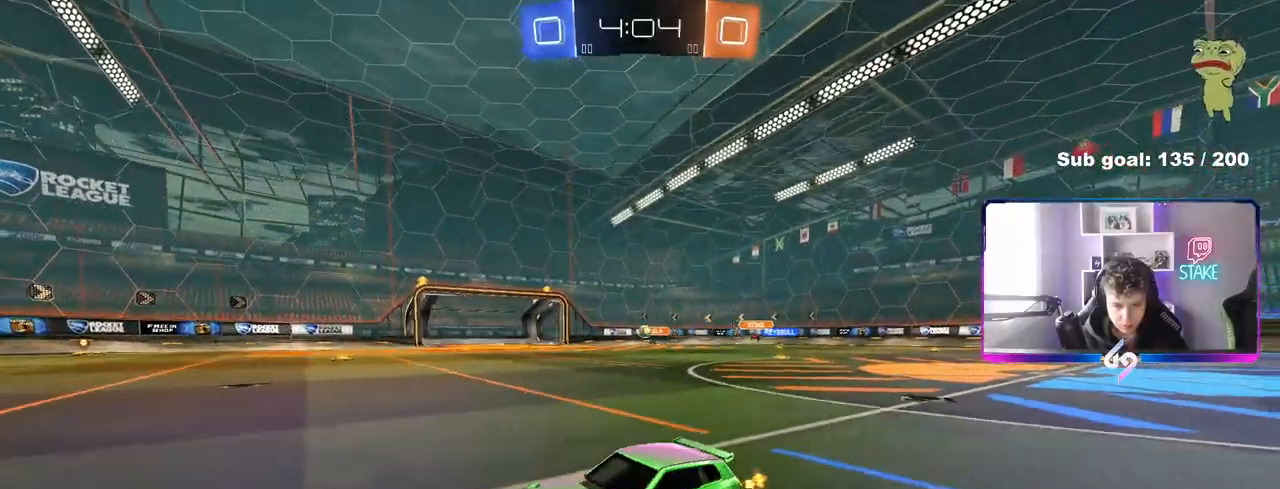
{"keys": ["space", "w"], "mouse": [], "mouse_move": "still", "events": [[367, "d", "down"], [467, "d", "up"], [467, "space", "down"]]}
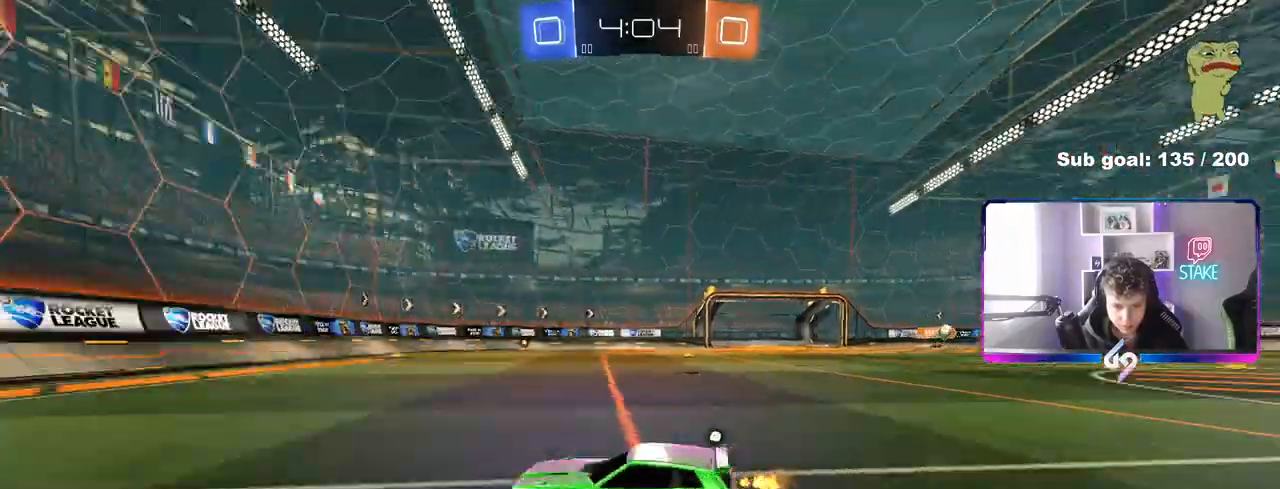
{"keys": ["a", "space", "w"], "mouse": ["left"], "mouse_move": "up-right", "events": [[100, "space", "up"], [300, "mouse_left", "down"], [383, "space", "down"], [433, "a", "down"]]}
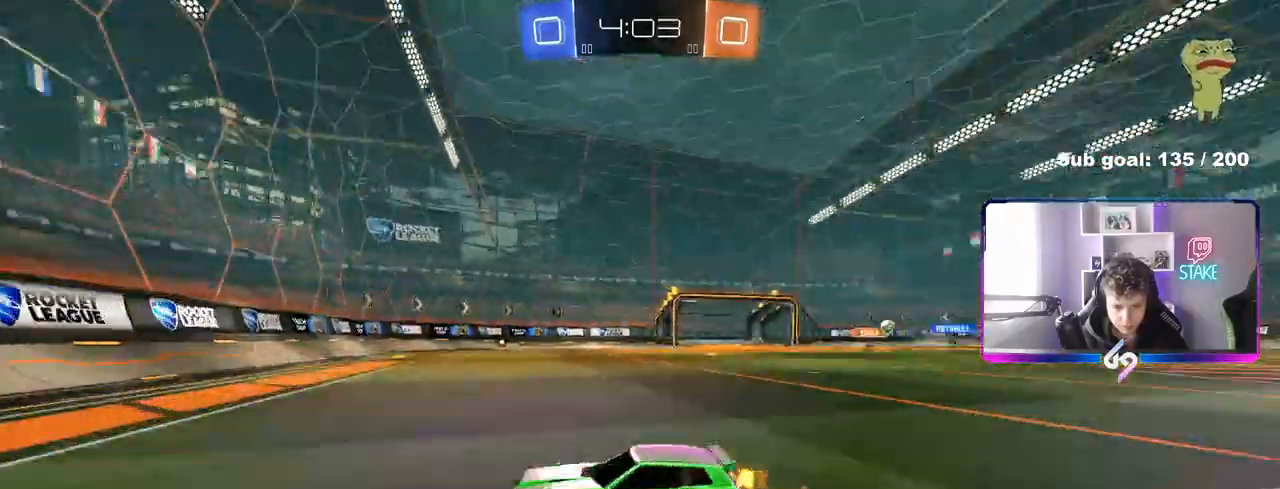
{"keys": ["a", "shift", "w"], "mouse": ["left"], "mouse_move": "still", "events": [[33, "shift", "down"], [33, "space", "up"], [67, "mouse_left", "up"], [117, "shift", "up"], [217, "mouse_left", "down"], [500, "shift", "down"]]}
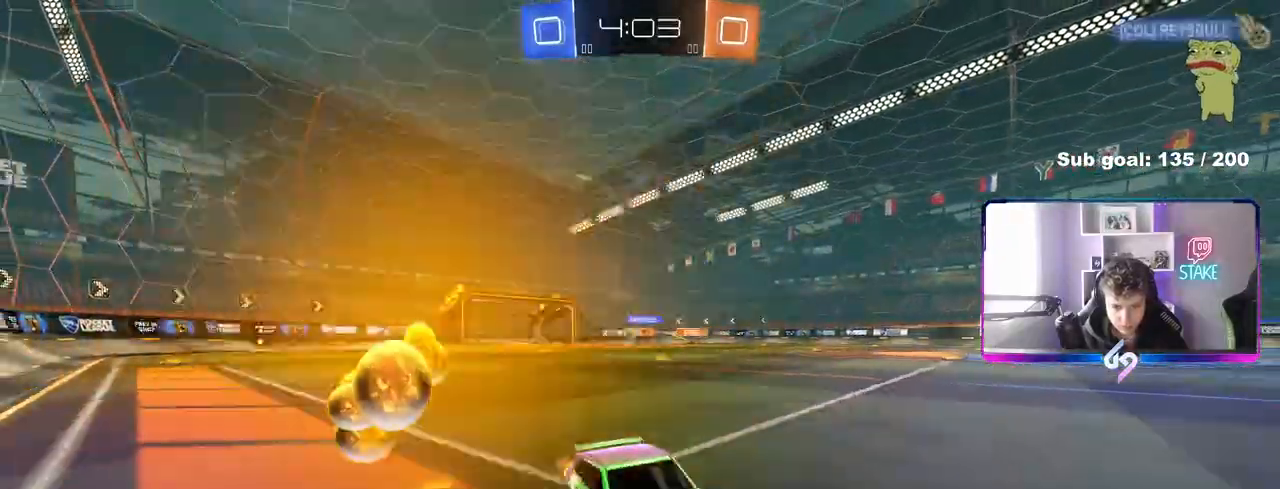
{"keys": ["a", "w"], "mouse": [], "mouse_move": "still", "events": [[50, "mouse_left", "up"], [133, "shift", "up"], [417, "shift", "down"], [467, "shift", "up"]]}
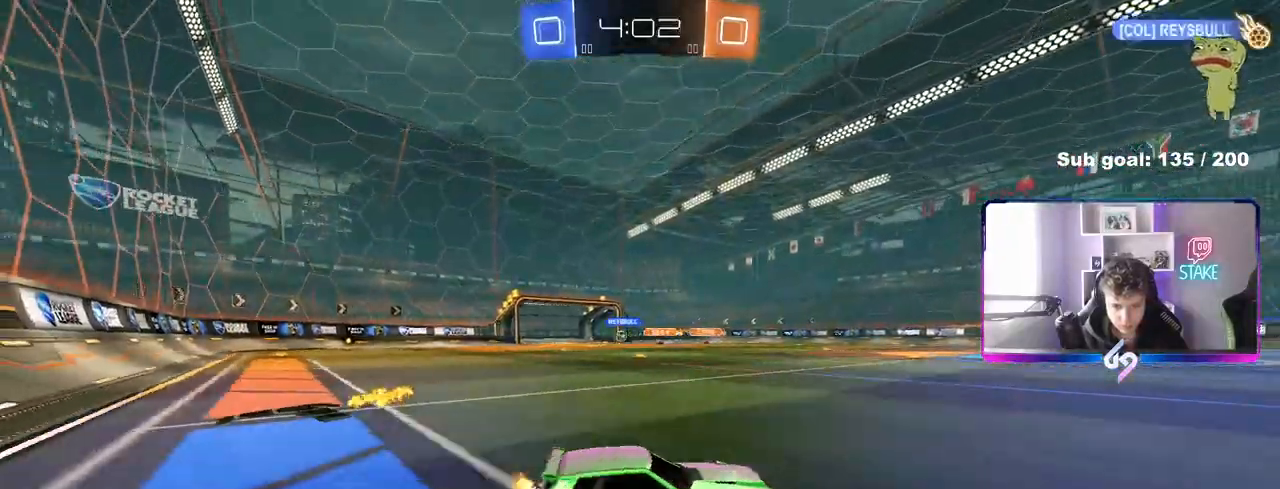
{"keys": ["w"], "mouse": ["left", "right"], "mouse_move": "still", "events": [[200, "mouse_left", "down"], [383, "a", "up"], [433, "d", "down"], [483, "d", "up"], [483, "mouse_right", "down"]]}
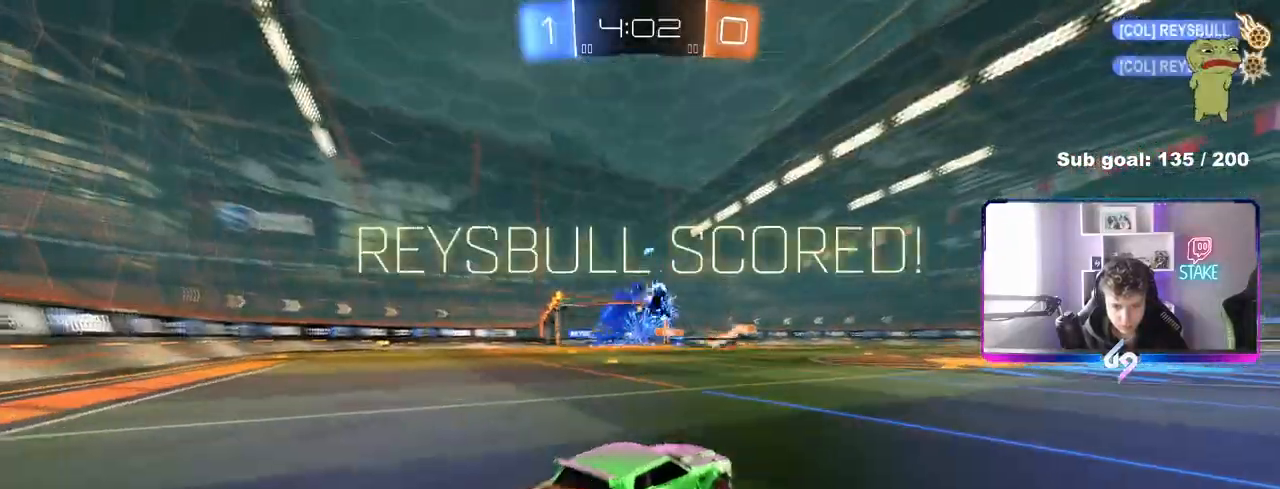
{"keys": ["d", "s", "shift"], "mouse": ["left"], "mouse_move": "still", "events": [[67, "d", "down"], [67, "mouse_right", "up"], [67, "shift", "down"], [117, "mouse_right", "down"], [150, "s", "down"], [167, "w", "up"], [400, "mouse_right", "up"]]}
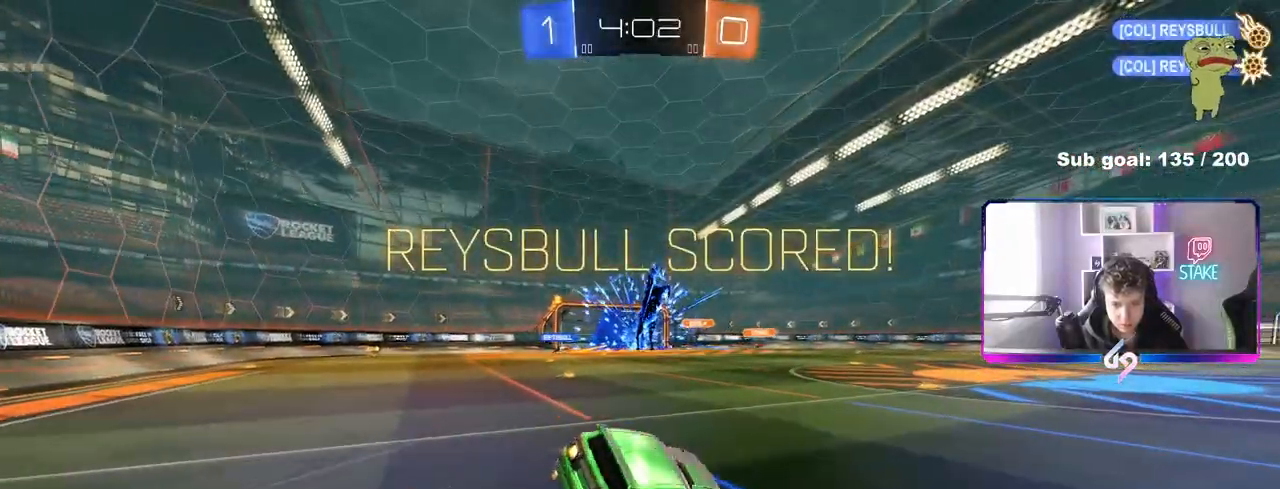
{"keys": ["d", "shift"], "mouse": ["left"], "mouse_move": "still", "events": [[467, "s", "up"]]}
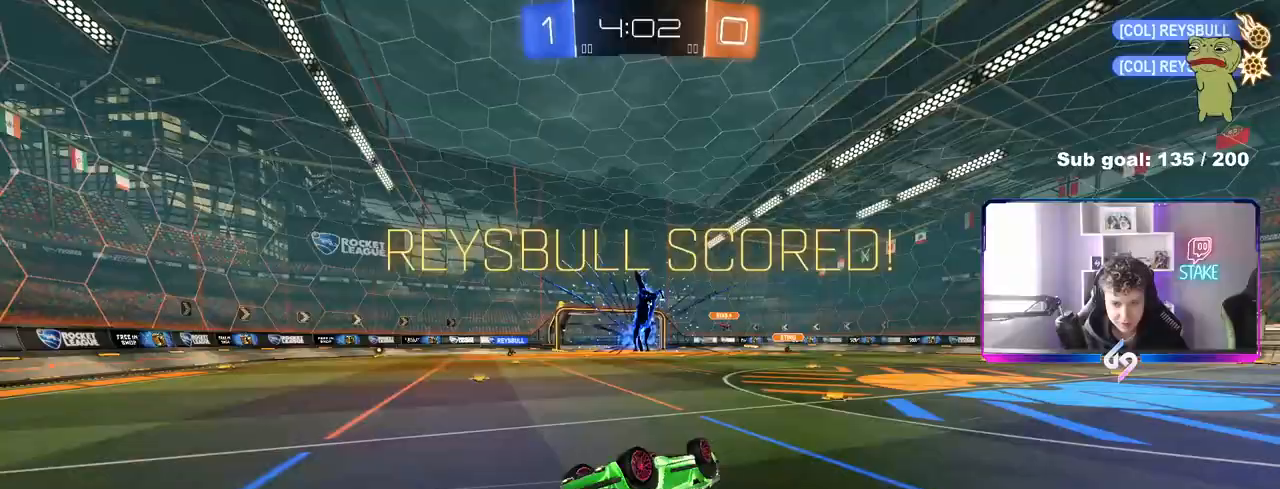
{"keys": ["d", "shift"], "mouse": [], "mouse_move": "still", "events": [[100, "s", "down"], [333, "s", "up"], [433, "mouse_left", "up"]]}
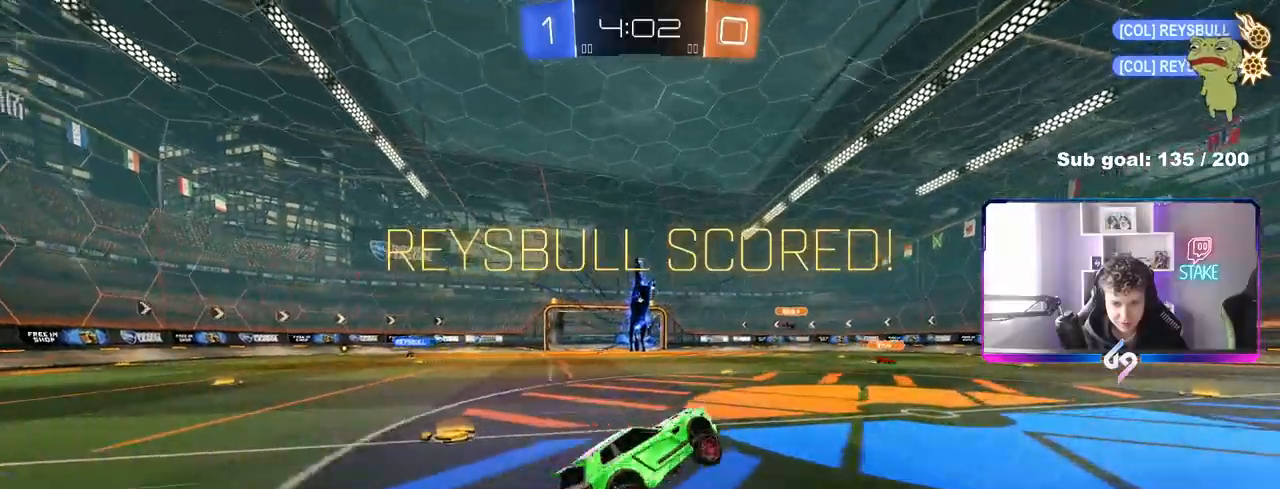
{"keys": ["d", "shift"], "mouse": [], "mouse_move": "still", "events": [[33, "w", "down"], [117, "d", "up"], [217, "a", "down"], [300, "mouse_right", "down"], [300, "w", "up"], [350, "a", "up"], [400, "mouse_right", "up"], [450, "d", "down"]]}
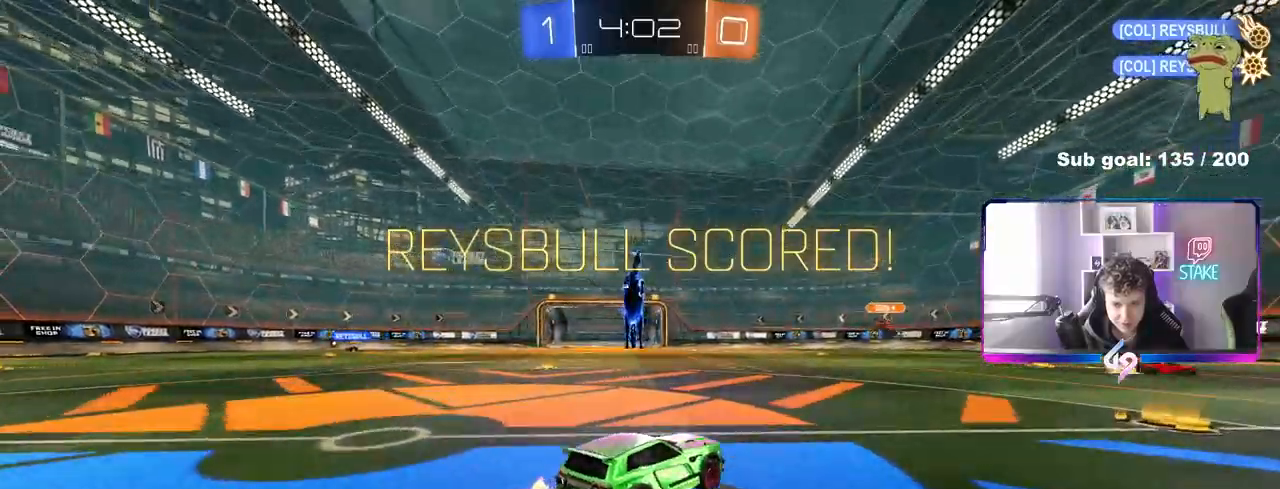
{"keys": ["d", "s", "shift"], "mouse": ["left"], "mouse_move": "still", "events": [[133, "d", "up"], [133, "mouse_right", "down"], [133, "w", "down"], [233, "d", "down"], [233, "mouse_right", "up"], [283, "mouse_right", "down"], [317, "s", "down"], [317, "w", "up"], [417, "mouse_left", "down"], [500, "mouse_right", "up"]]}
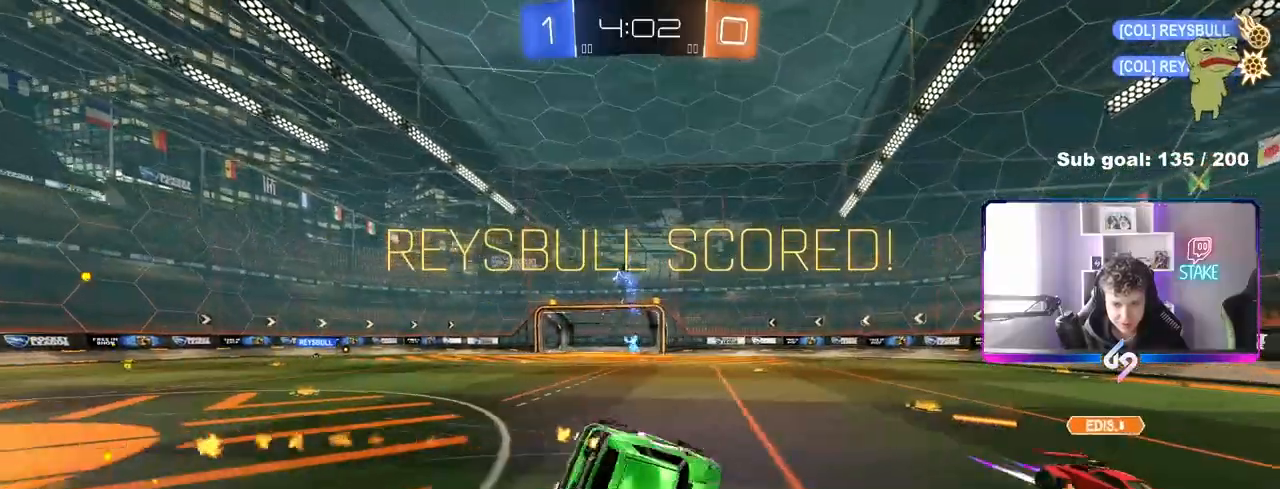
{"keys": ["d", "shift"], "mouse": [], "mouse_move": "still", "events": [[200, "s", "up"], [333, "mouse_left", "up"], [333, "s", "down"], [483, "s", "up"]]}
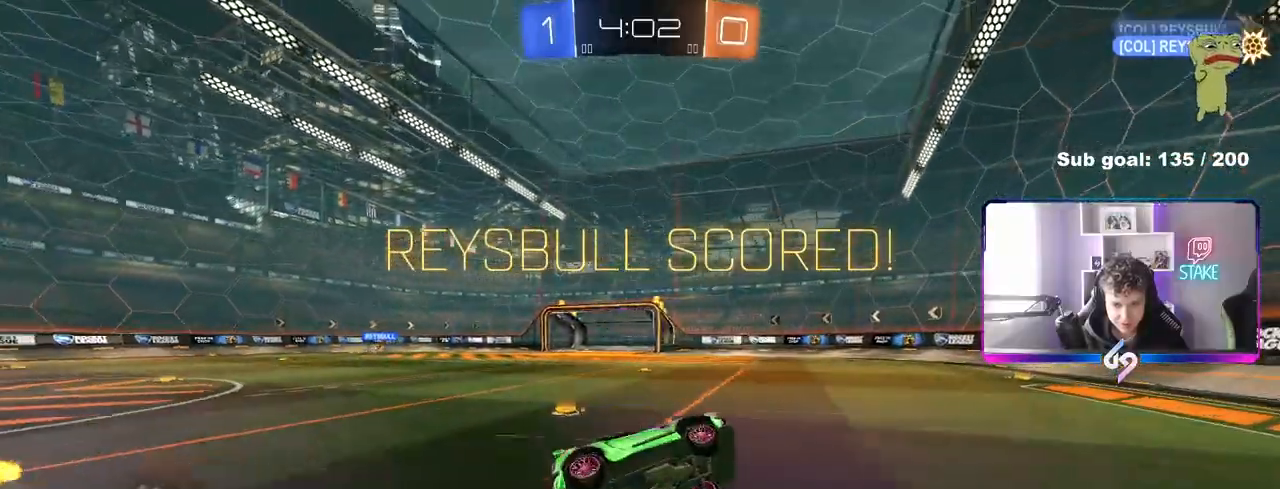
{"keys": ["tab"], "mouse": [], "mouse_move": "still", "events": [[17, "d", "up"], [17, "shift", "up"], [217, "tab", "down"]]}
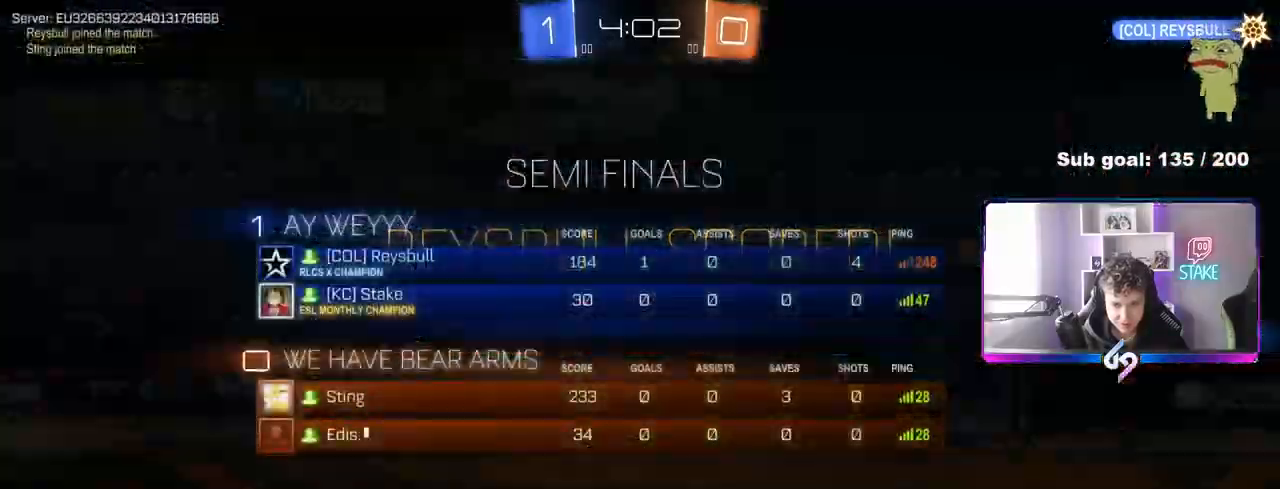
{"keys": [], "mouse": ["right"], "mouse_move": "still", "events": [[133, "tab", "up"], [267, "a", "down"], [267, "w", "down"], [417, "a", "up"], [417, "mouse_right", "down"], [417, "w", "up"]]}
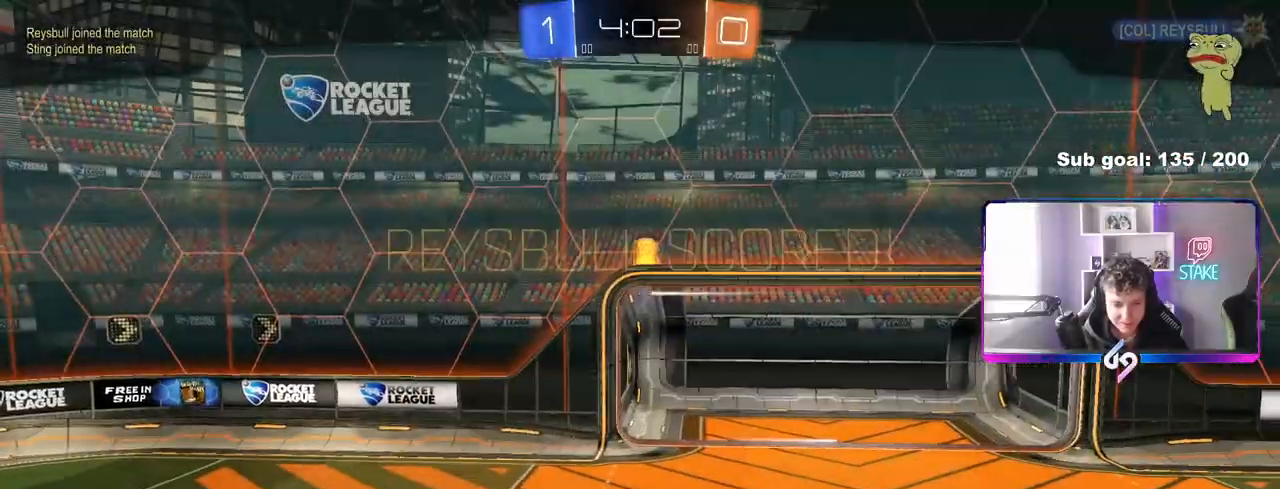
{"keys": [], "mouse": [], "mouse_move": "still", "events": [[50, "mouse_right", "up"], [100, "mouse_right", "down"], [333, "mouse_right", "up"]]}
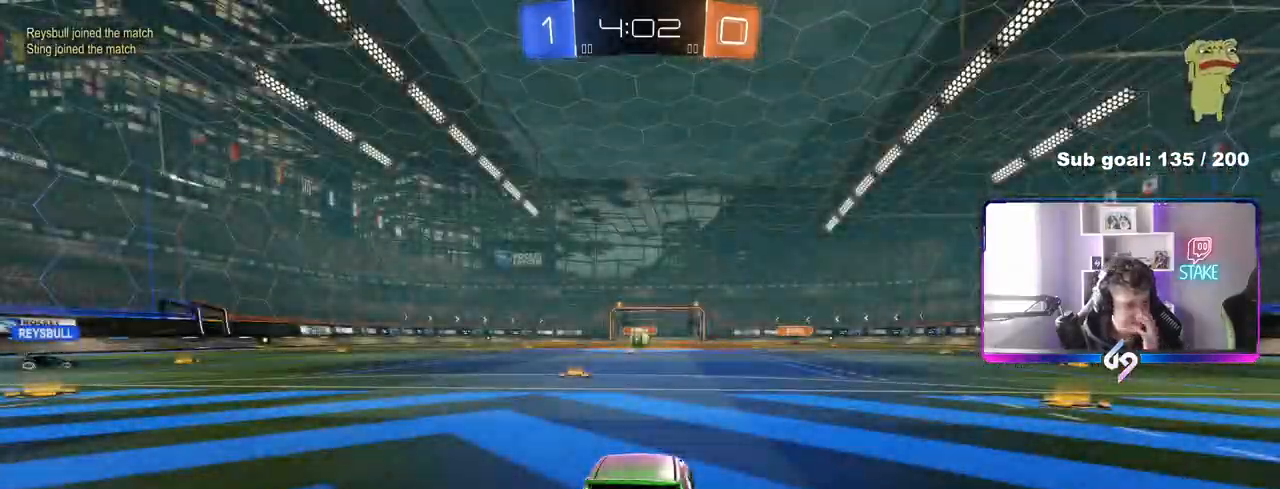
{"keys": ["w"], "mouse": [], "mouse_move": "still", "events": [[383, "w", "down"]]}
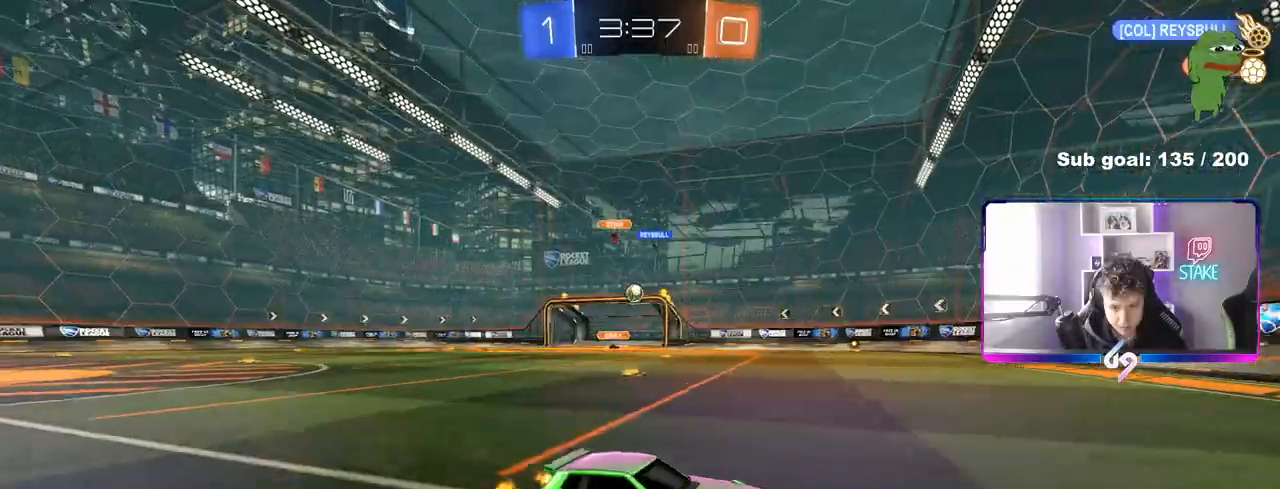
{"keys": ["a", "w"], "mouse": [], "mouse_move": "still", "events": [[217, "a", "down"], [367, "shift", "down"], [450, "shift", "up"]]}
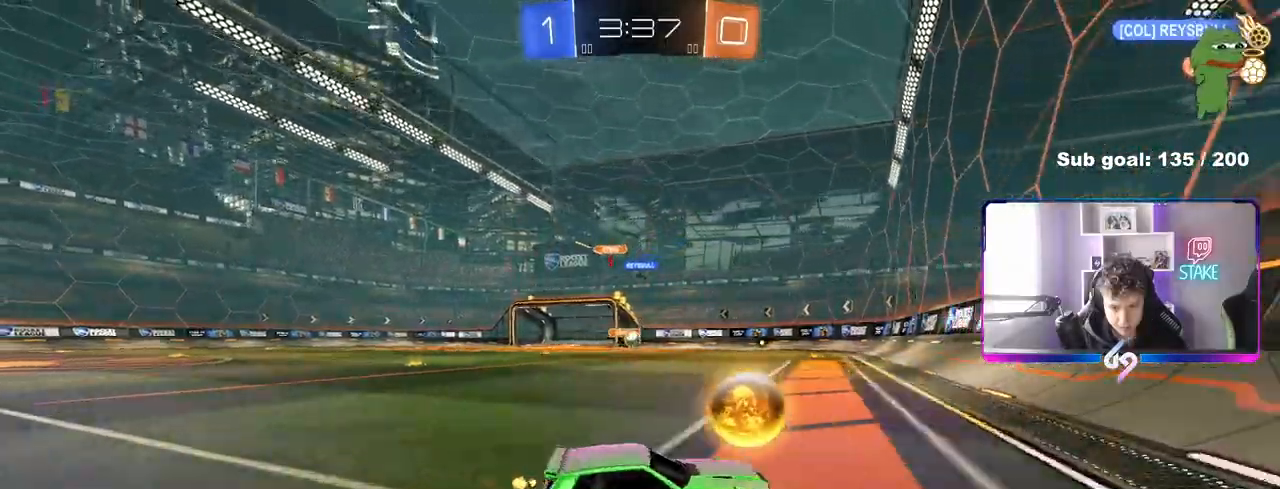
{"keys": ["w"], "mouse": ["left"], "mouse_move": "down", "events": [[133, "a", "up"], [283, "mouse_left", "down"]]}
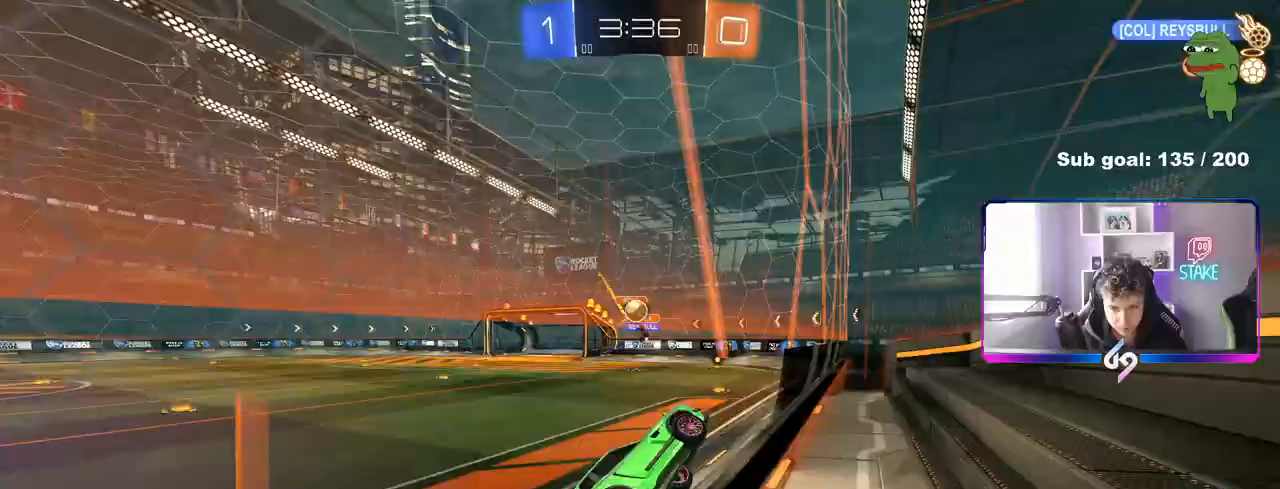
{"keys": [], "mouse": ["left", "right"], "mouse_move": "still", "events": [[350, "a", "down"], [433, "a", "up"], [433, "mouse_left", "up"], [433, "mouse_right", "down"], [433, "w", "up"], [483, "mouse_left", "down"]]}
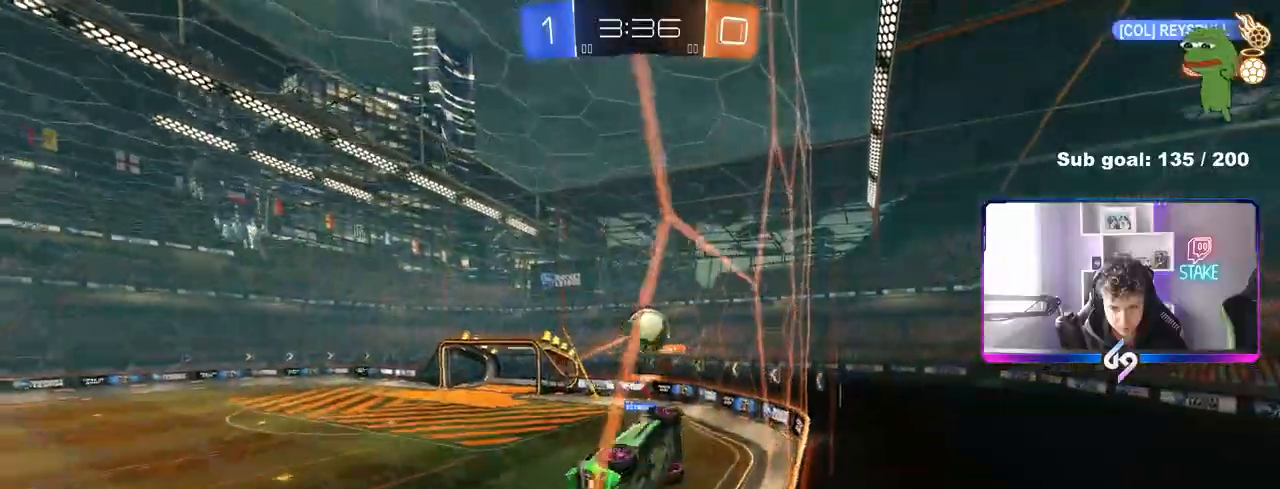
{"keys": ["a", "s", "shift"], "mouse": ["left"], "mouse_move": "still", "events": [[33, "mouse_left", "up"], [83, "mouse_right", "up"], [167, "d", "down"], [267, "d", "up"], [267, "shift", "down"], [267, "w", "down"], [317, "d", "down"], [400, "d", "up"], [400, "w", "up"], [450, "a", "down"], [450, "mouse_left", "down"], [500, "s", "down"]]}
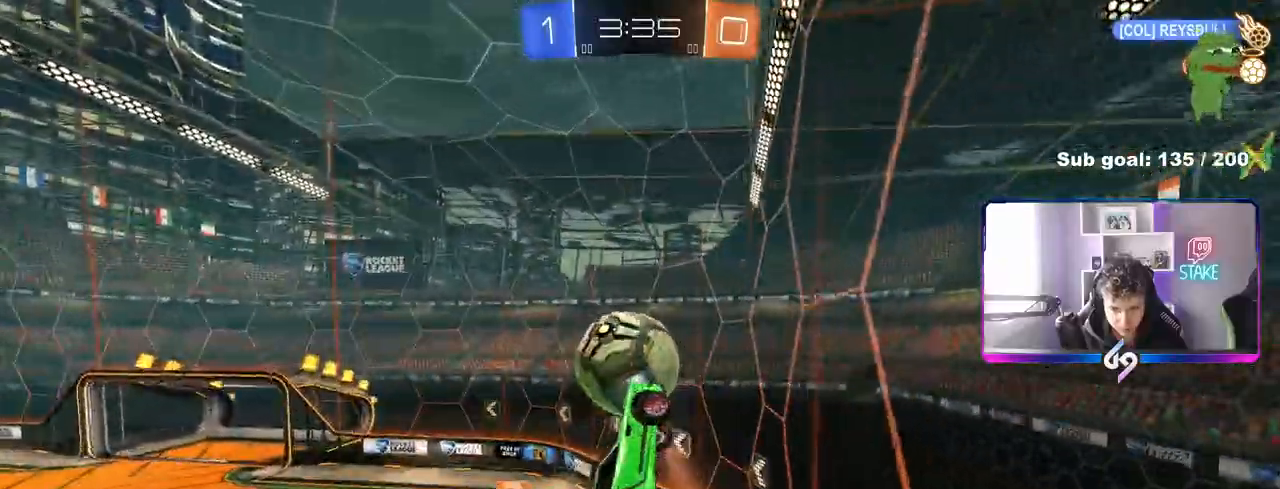
{"keys": ["a", "shift", "w"], "mouse": ["left"], "mouse_move": "still", "events": [[183, "shift", "up"], [233, "mouse_left", "up"], [283, "s", "up"], [283, "shift", "down"], [417, "mouse_left", "down"], [417, "w", "down"]]}
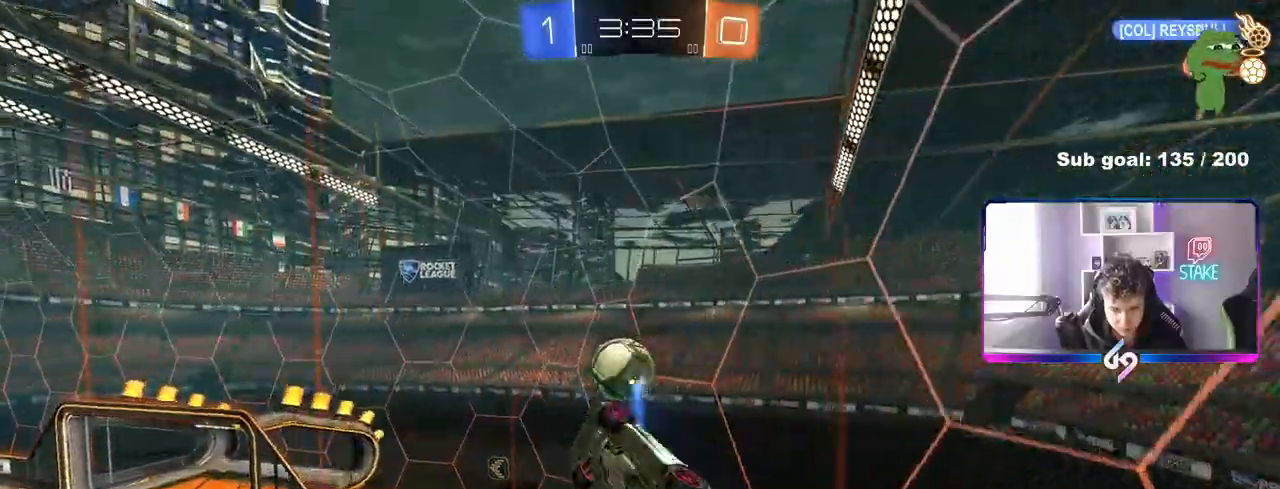
{"keys": ["a", "shift"], "mouse": ["left"], "mouse_move": "still", "events": [[350, "w", "up"], [433, "mouse_left", "up"], [483, "mouse_left", "down"]]}